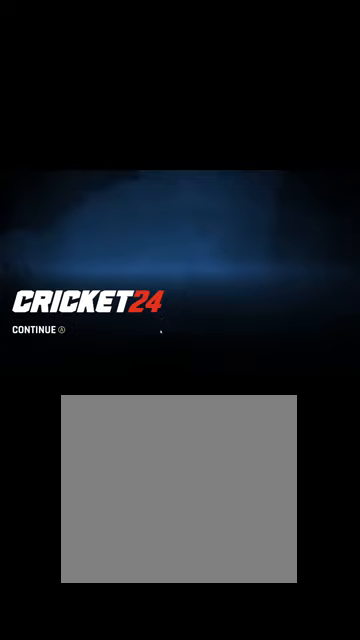
Gameplay with a controller (Xbox layout); each line is a JSON object with the inputs held at the frame after it. "events" lists button and stick changes between this image and that frame as [ms after this image, input, new state], when the widget could be followed in between.
{"buttons": [], "left_stick": "center", "right_stick": "center", "events": [[200, "A", "down"], [234, "A", "up"]]}
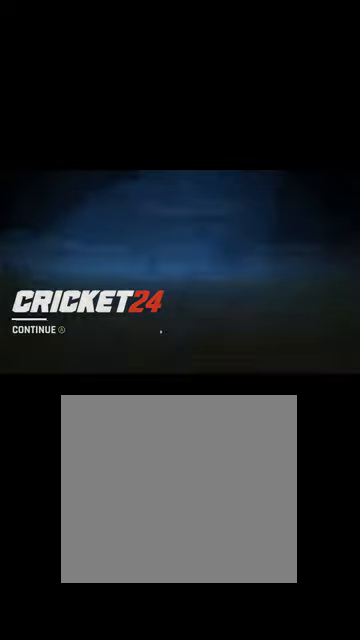
{"buttons": [], "left_stick": "center", "right_stick": "center", "events": []}
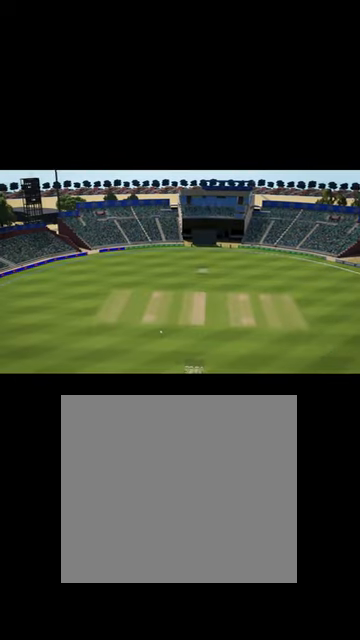
{"buttons": [], "left_stick": "left", "right_stick": "center", "events": [[500, "left_stick", "left"]]}
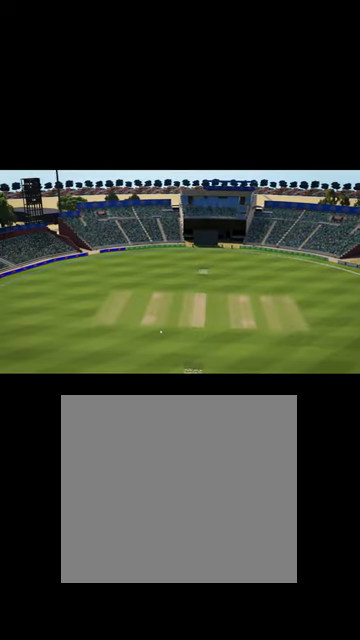
{"buttons": [], "left_stick": "center", "right_stick": "center", "events": [[134, "left_stick", "center"], [234, "left_stick", "right"], [400, "left_stick", "center"]]}
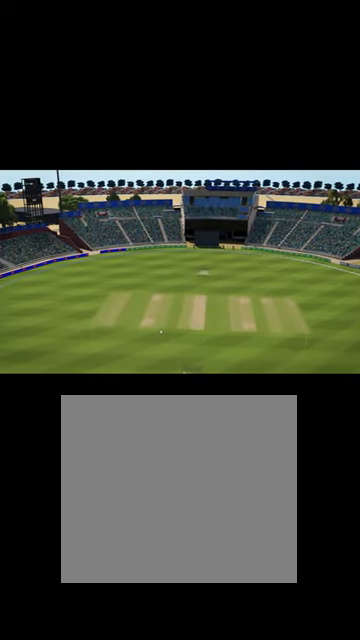
{"buttons": [], "left_stick": "center", "right_stick": "center", "events": []}
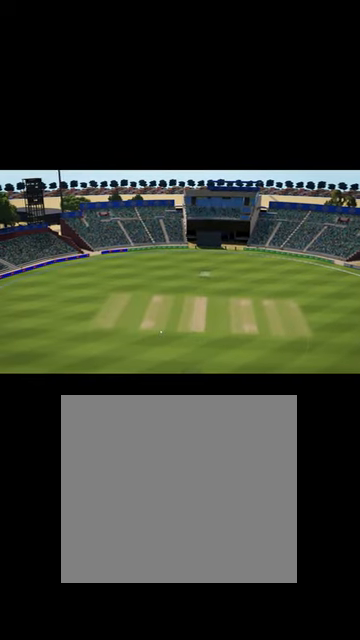
{"buttons": [], "left_stick": "center", "right_stick": "center", "events": []}
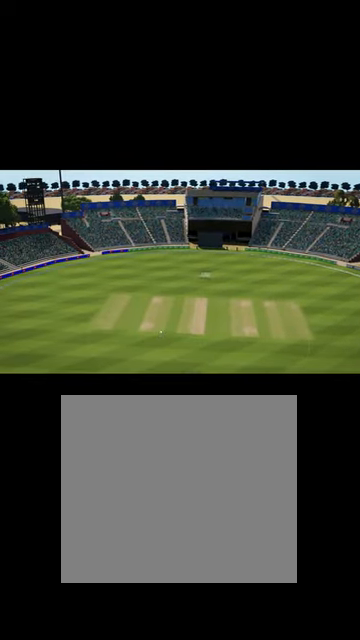
{"buttons": [], "left_stick": "center", "right_stick": "center", "events": []}
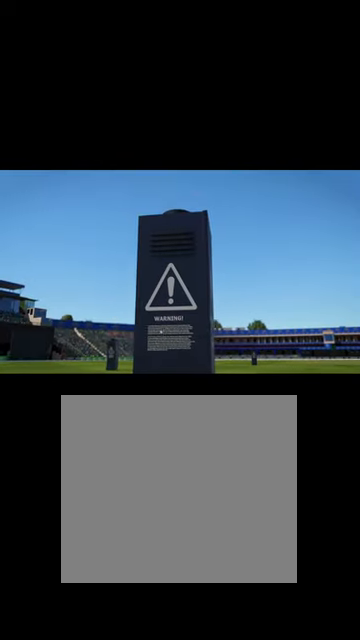
{"buttons": [], "left_stick": "center", "right_stick": "center", "events": [[100, "left_stick", "left"], [300, "left_stick", "center"]]}
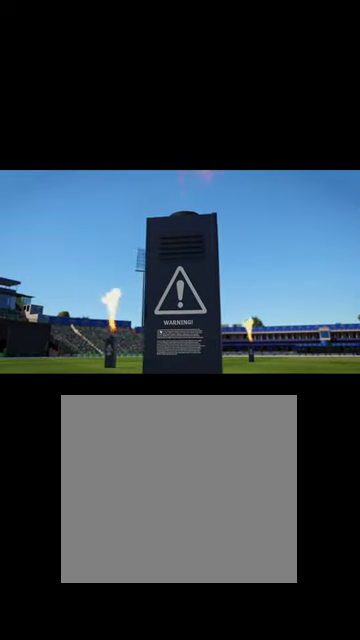
{"buttons": [], "left_stick": "left", "right_stick": "center", "events": [[467, "left_stick", "left"]]}
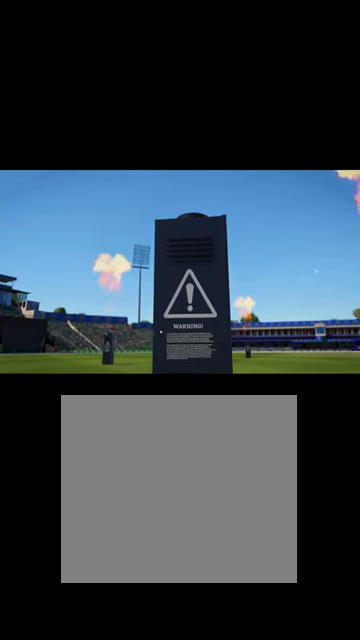
{"buttons": [], "left_stick": "center", "right_stick": "center", "events": [[167, "left_stick", "center"], [334, "left_stick", "down-right"], [467, "left_stick", "center"]]}
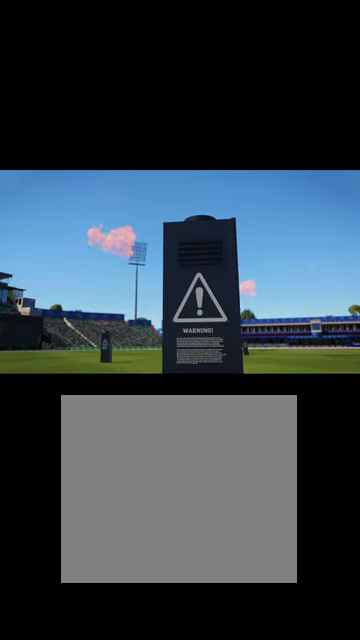
{"buttons": [], "left_stick": "center", "right_stick": "center", "events": []}
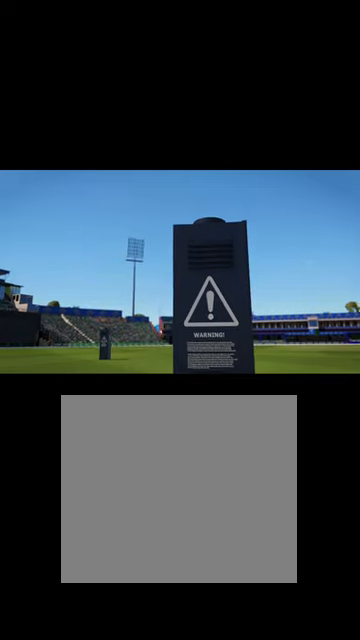
{"buttons": [], "left_stick": "center", "right_stick": "center", "events": [[267, "left_stick", "down-left"], [434, "left_stick", "center"]]}
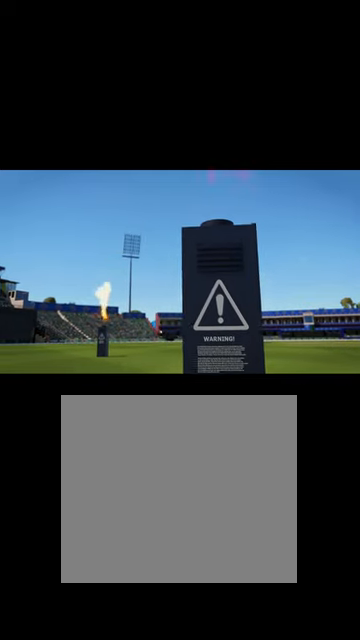
{"buttons": [], "left_stick": "center", "right_stick": "center", "events": []}
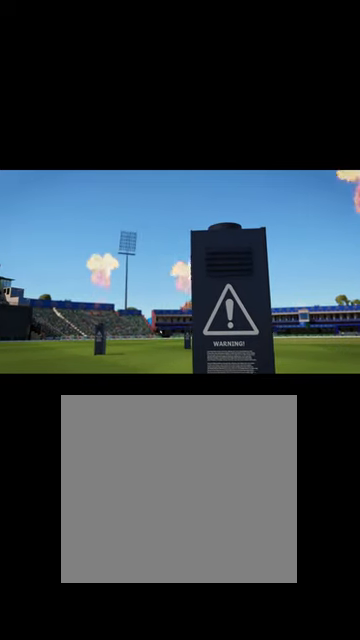
{"buttons": [], "left_stick": "center", "right_stick": "center", "events": []}
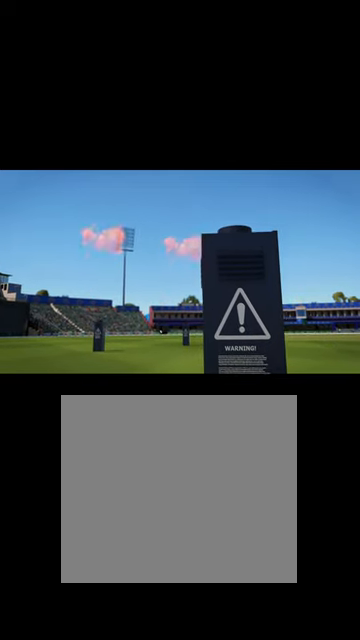
{"buttons": [], "left_stick": "center", "right_stick": "center", "events": []}
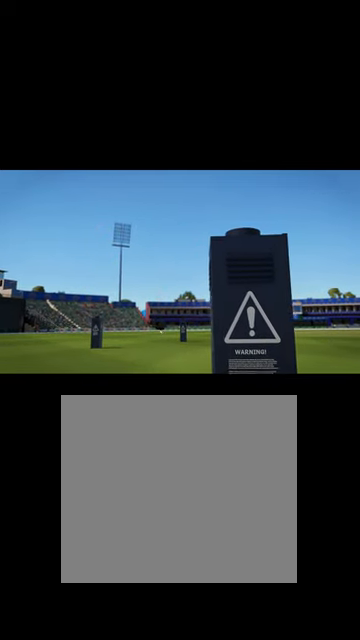
{"buttons": [], "left_stick": "center", "right_stick": "center", "events": [[400, "A", "down"], [500, "A", "up"]]}
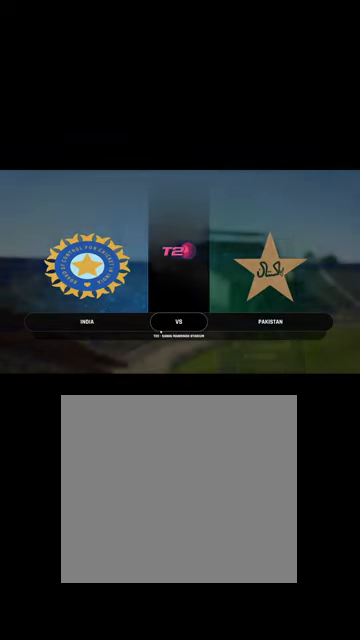
{"buttons": [], "left_stick": "center", "right_stick": "center", "events": []}
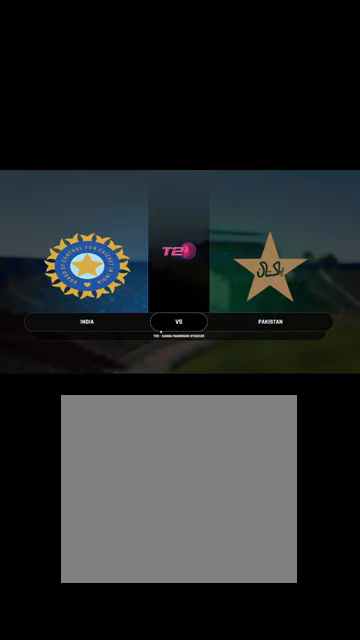
{"buttons": [], "left_stick": "center", "right_stick": "center", "events": []}
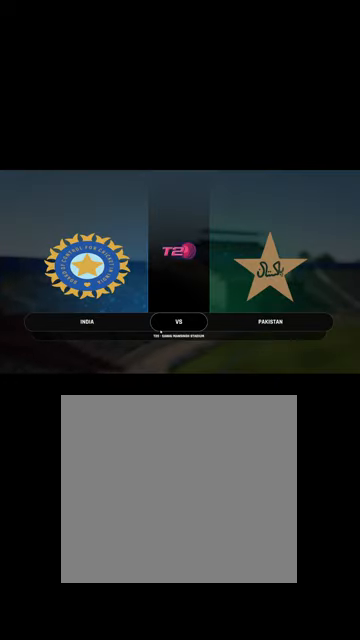
{"buttons": [], "left_stick": "center", "right_stick": "center", "events": []}